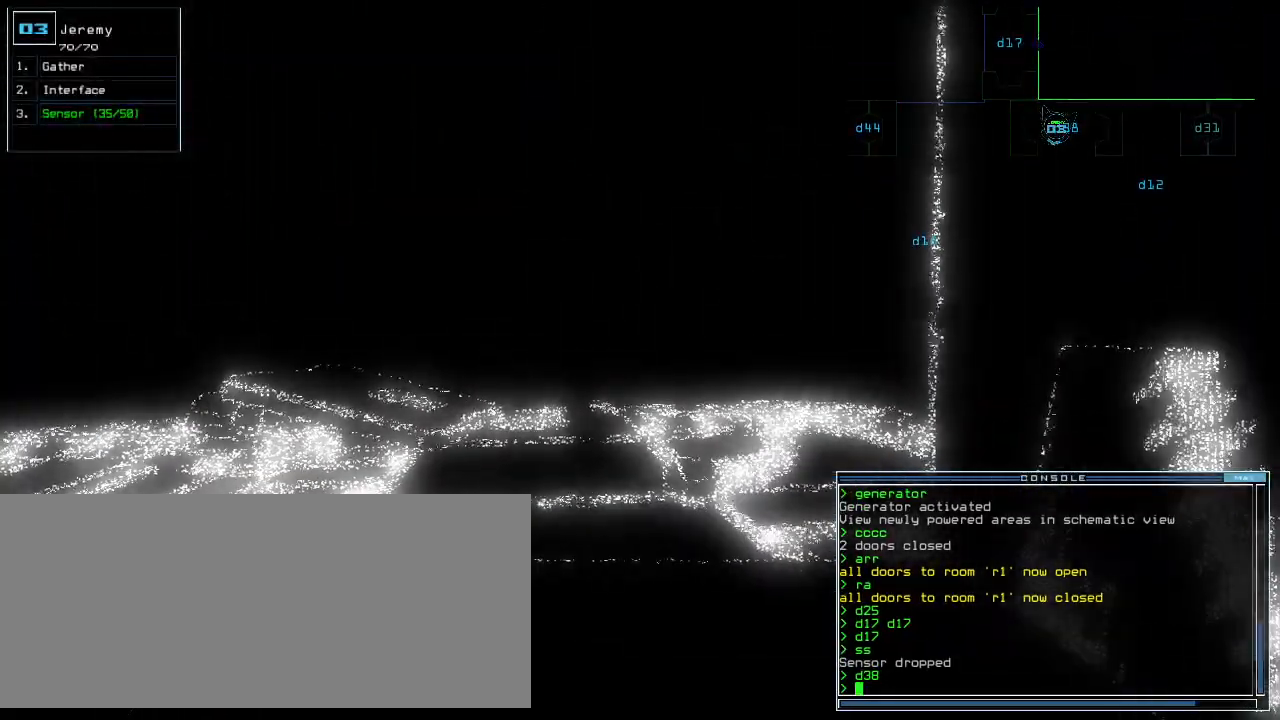
Gameplay with keyboard; each line is a JSON object with the keys held at the frame after it. "events" lists presses ("down") and releases ("up") of ".", "0", "1", "2", "3", "4", "5", "6", "7", "8", "9", "a", "b", "backspace", "c", "caps_lock", "comma", "ctrl_l", "ctrl_r", "d", "down", "e", "equals", "escape", "f", "f8", "g", "h", "i", "j", "k", "l", "left", "m", "minus", "n", "o", "p", "q", "quote", "r", "return", "right", "s", "semicolon", "shift_l", "shift_r", "space", "t", "tab", "tilde", "u", "up", "v", "w", "x", "y" and "z" between this image and that frame as [ms after this image, input, new state], when the widget could be followed in between. No other keys are recorded. Mouse input is not recorded. Not read: other_keys.
{"keys": ["up"]}
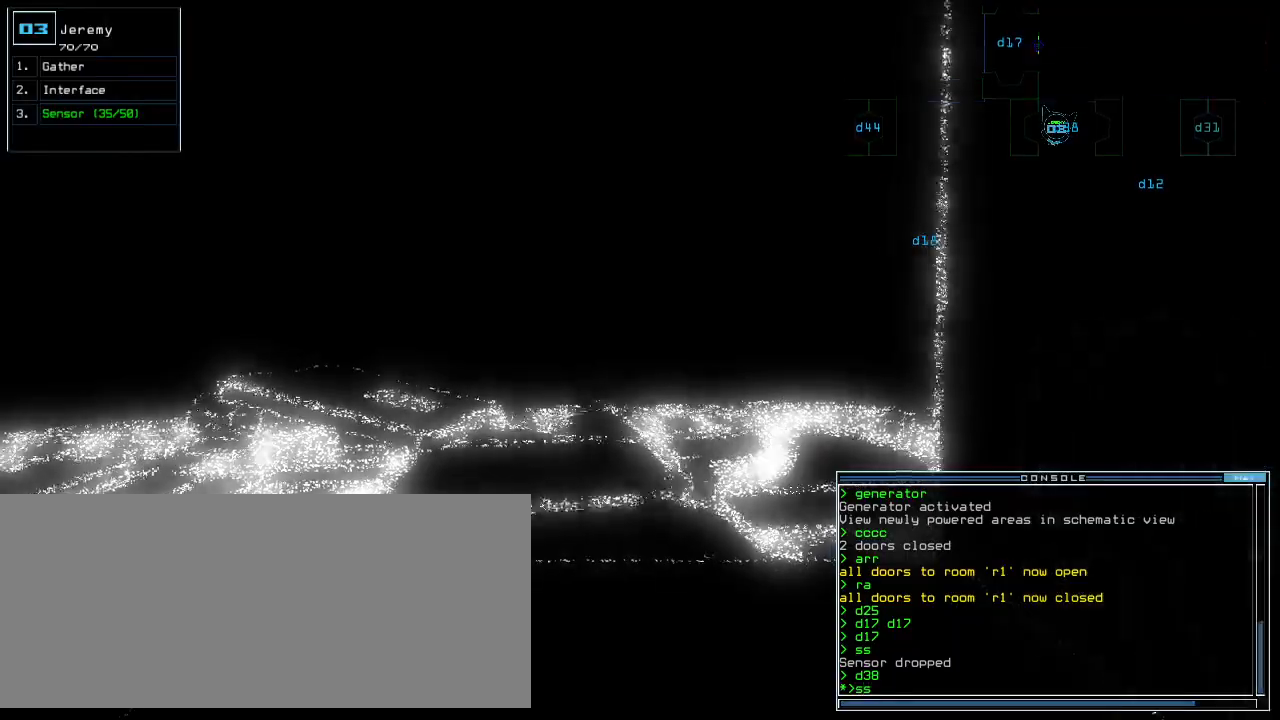
{"keys": ["up"], "events": [[220, "left", "down"], [300, "left", "up"]]}
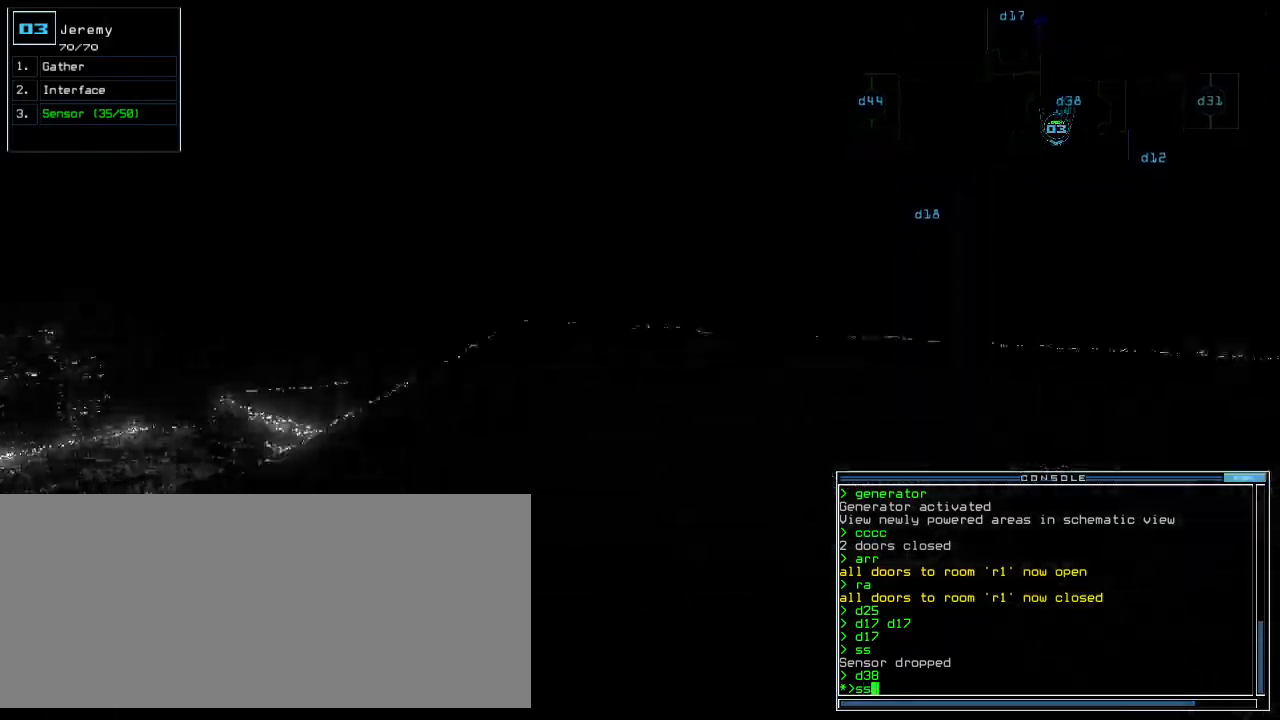
{"keys": ["right", "up"]}
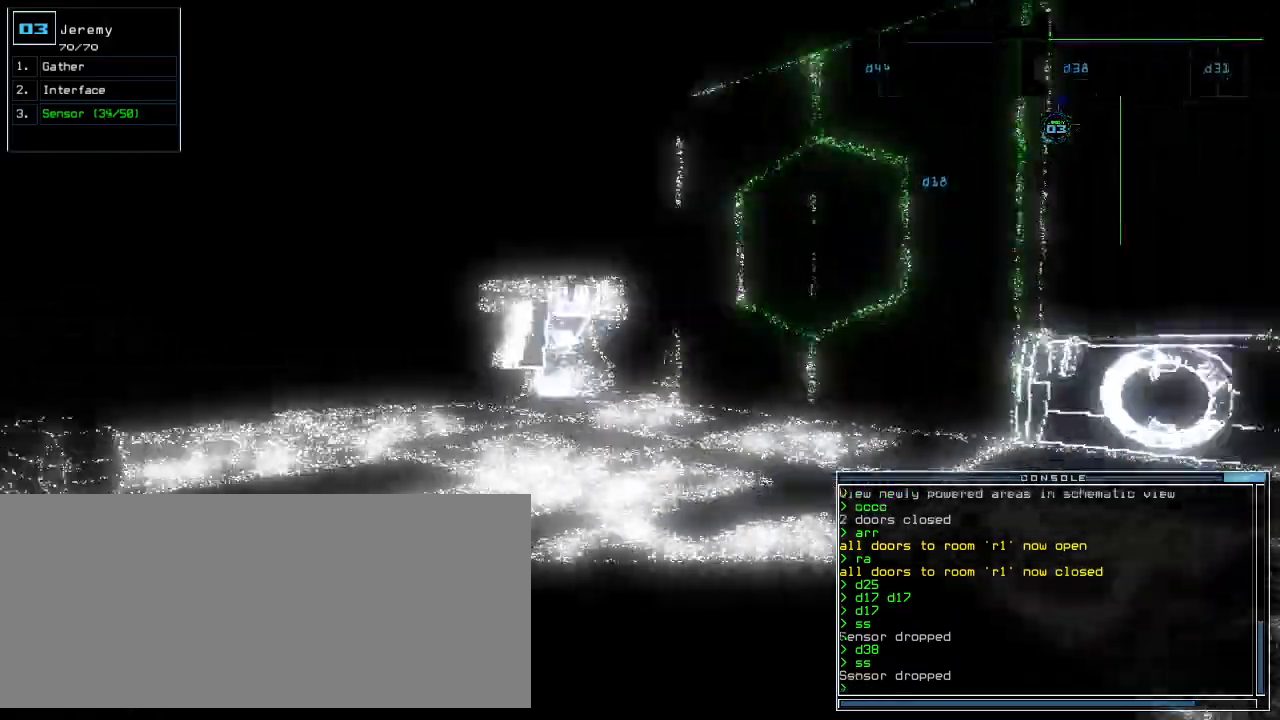
{"keys": ["up"]}